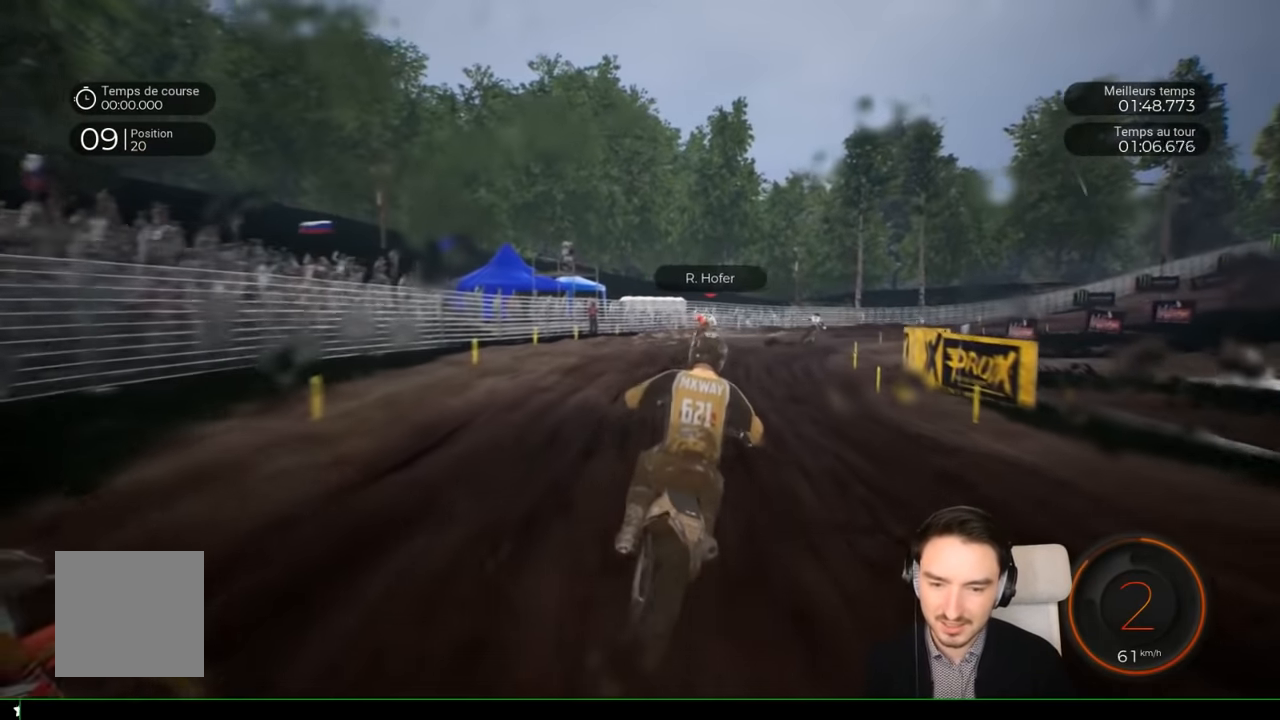
Gameplay with a controller (Xbox layout); each line is a JSON object with the inputs held at the frame after it. "events" lists button and stick changes between this image and that frame as [ms after this image, input, new state], when the widget could be followed in between. Not read: L3 R1 R3.
{"buttons": ["R2"], "left_stick": "right", "right_stick": "center", "events": []}
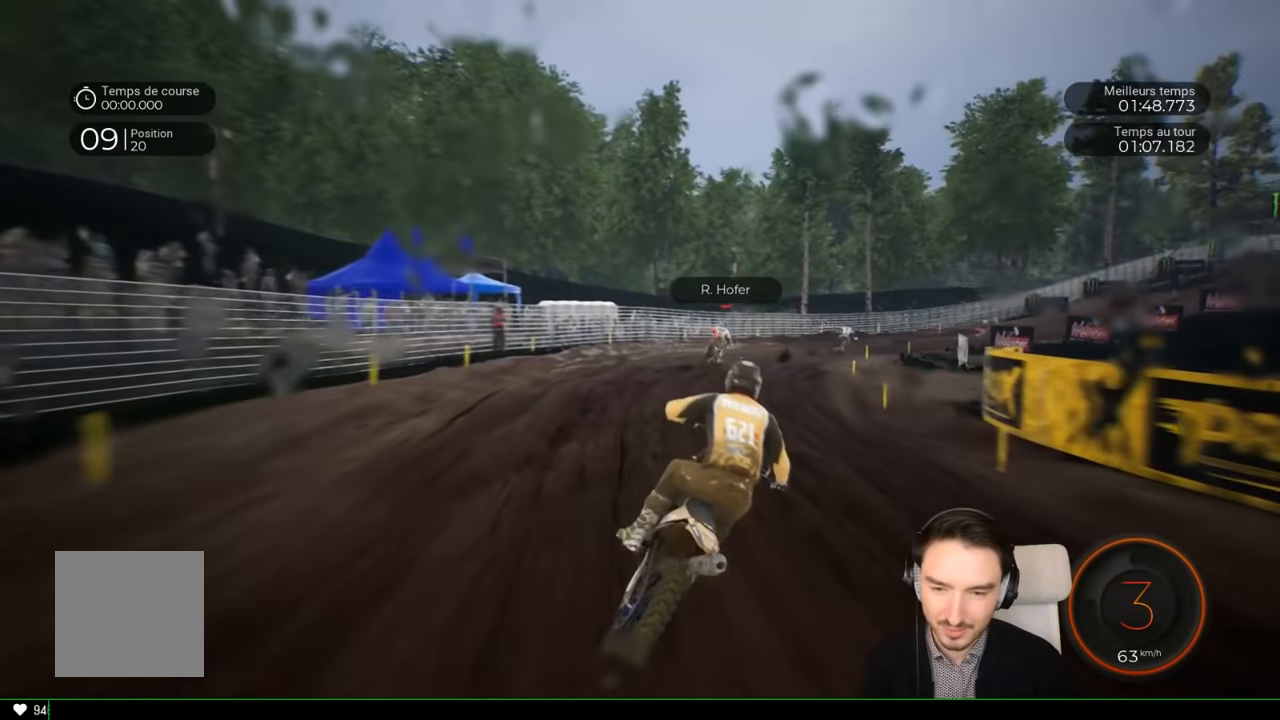
{"buttons": ["R2"], "left_stick": "right", "right_stick": "center", "events": []}
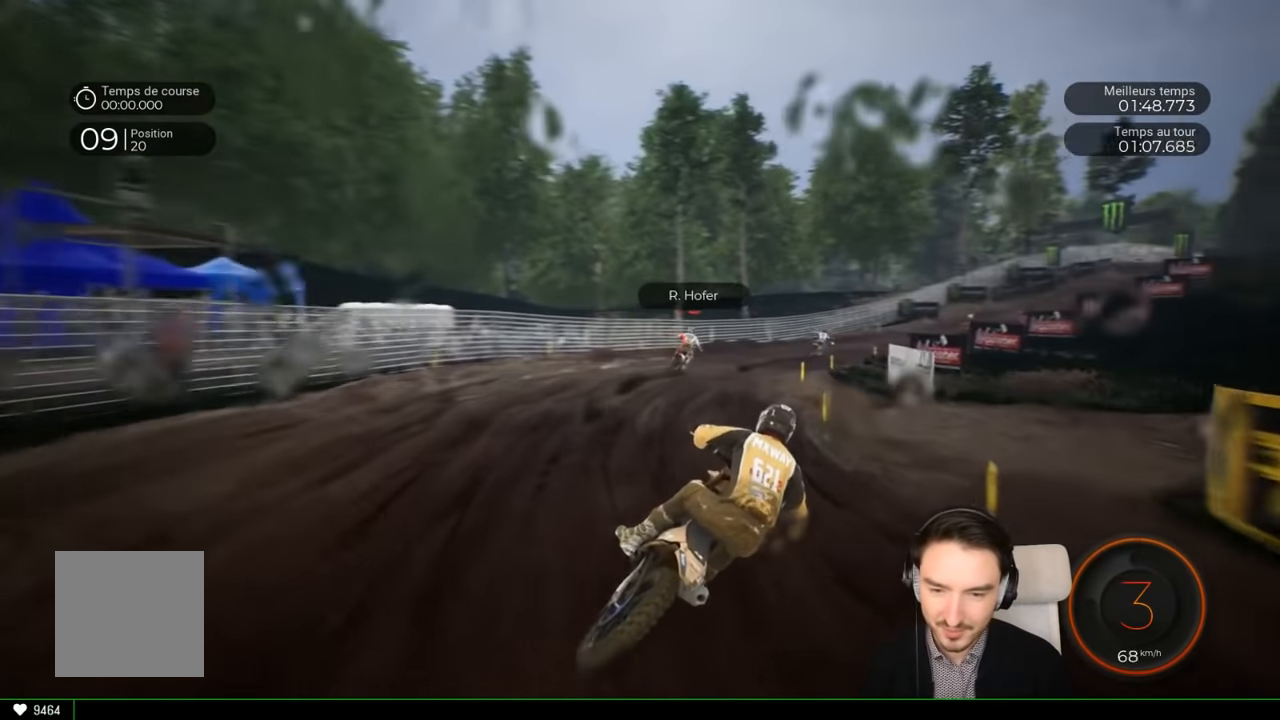
{"buttons": ["R2"], "left_stick": "right", "right_stick": "center", "events": []}
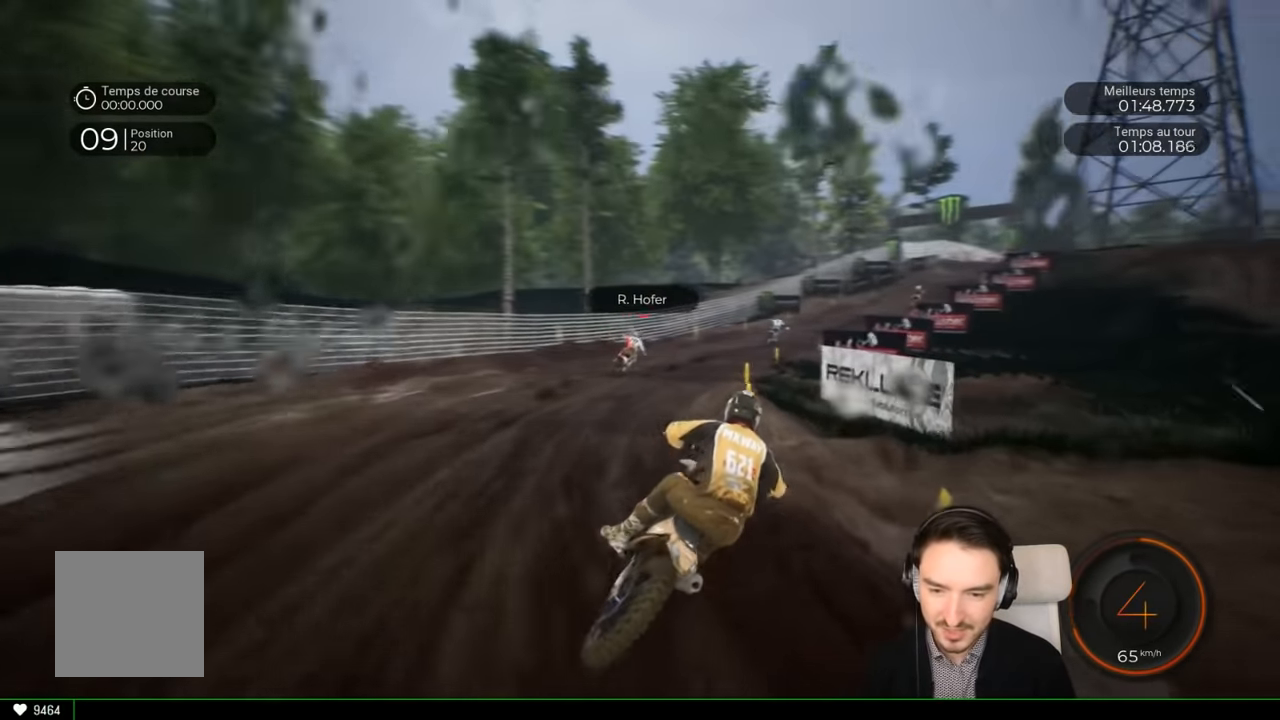
{"buttons": ["R2"], "left_stick": "right", "right_stick": "center", "events": []}
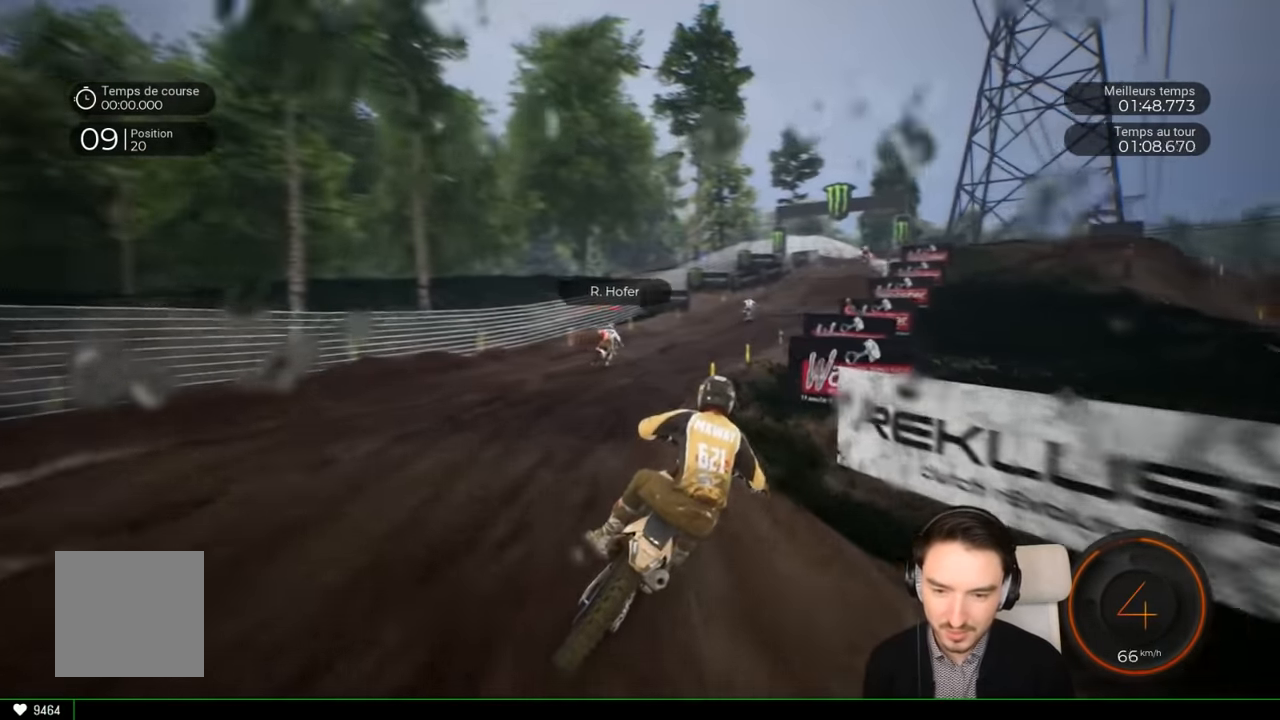
{"buttons": ["R2"], "left_stick": "right", "right_stick": "center", "events": []}
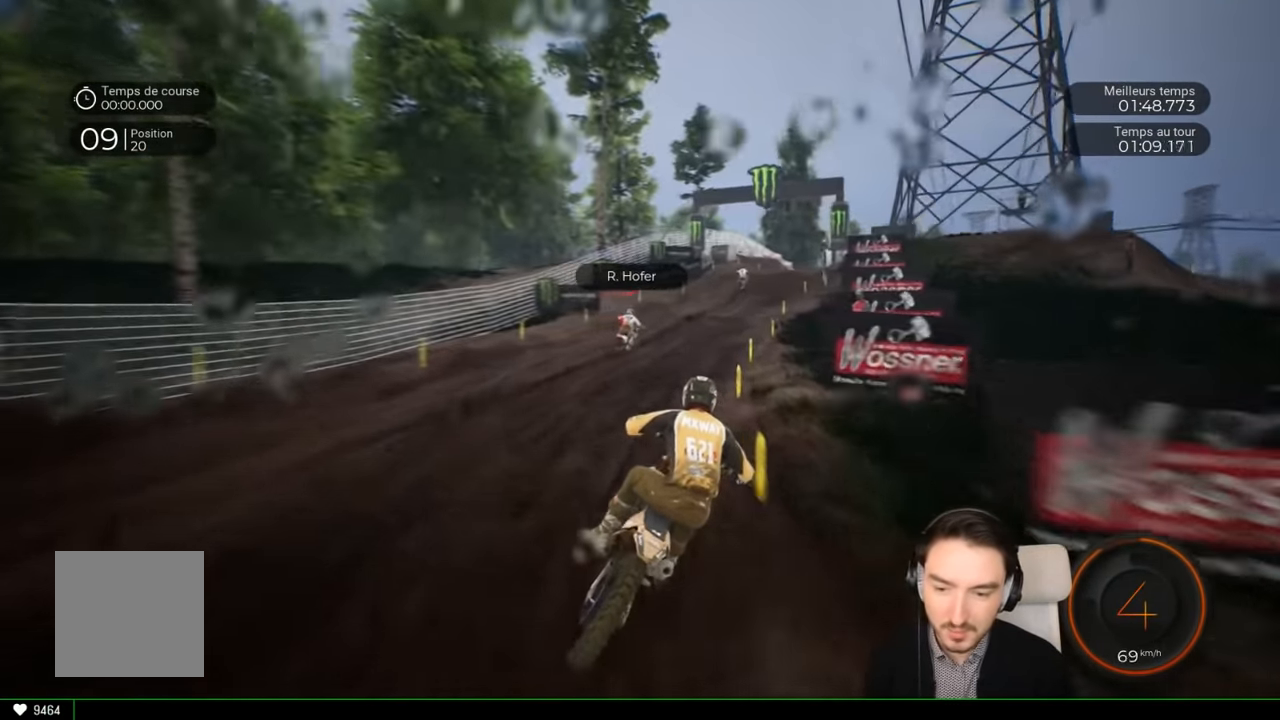
{"buttons": ["R2"], "left_stick": "right", "right_stick": "center", "events": []}
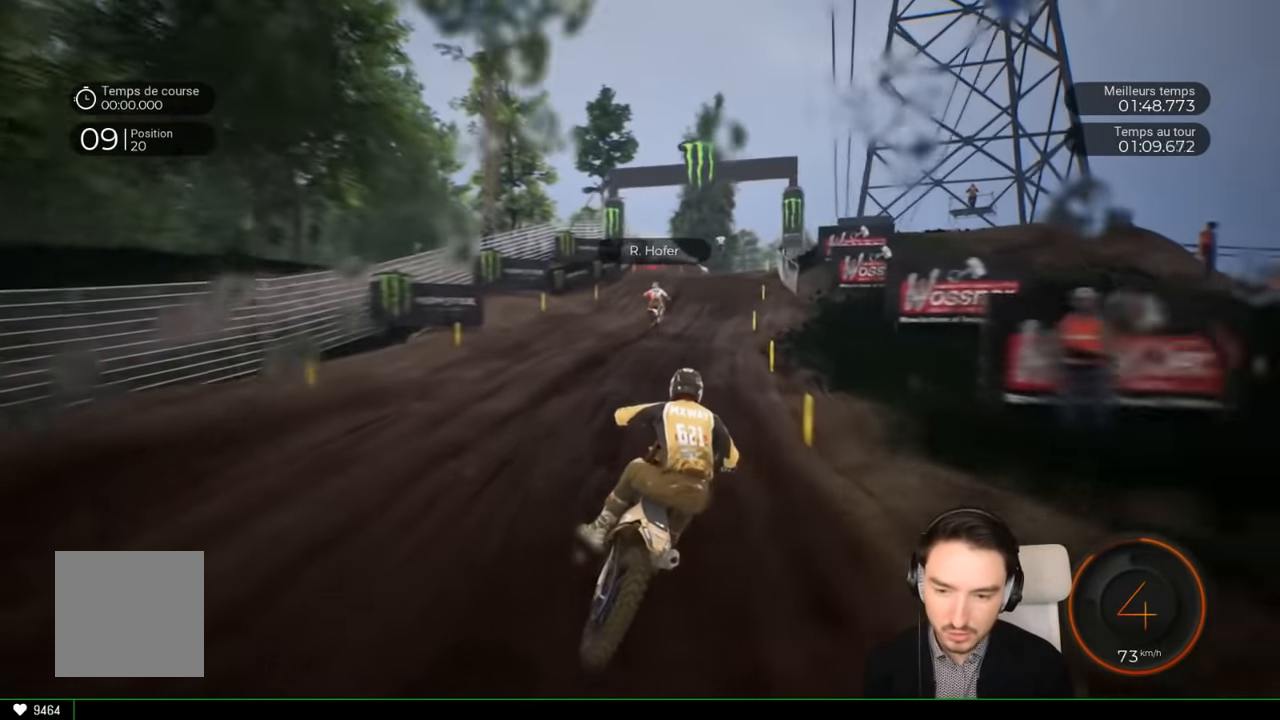
{"buttons": ["R2"], "left_stick": "right", "right_stick": "center", "events": []}
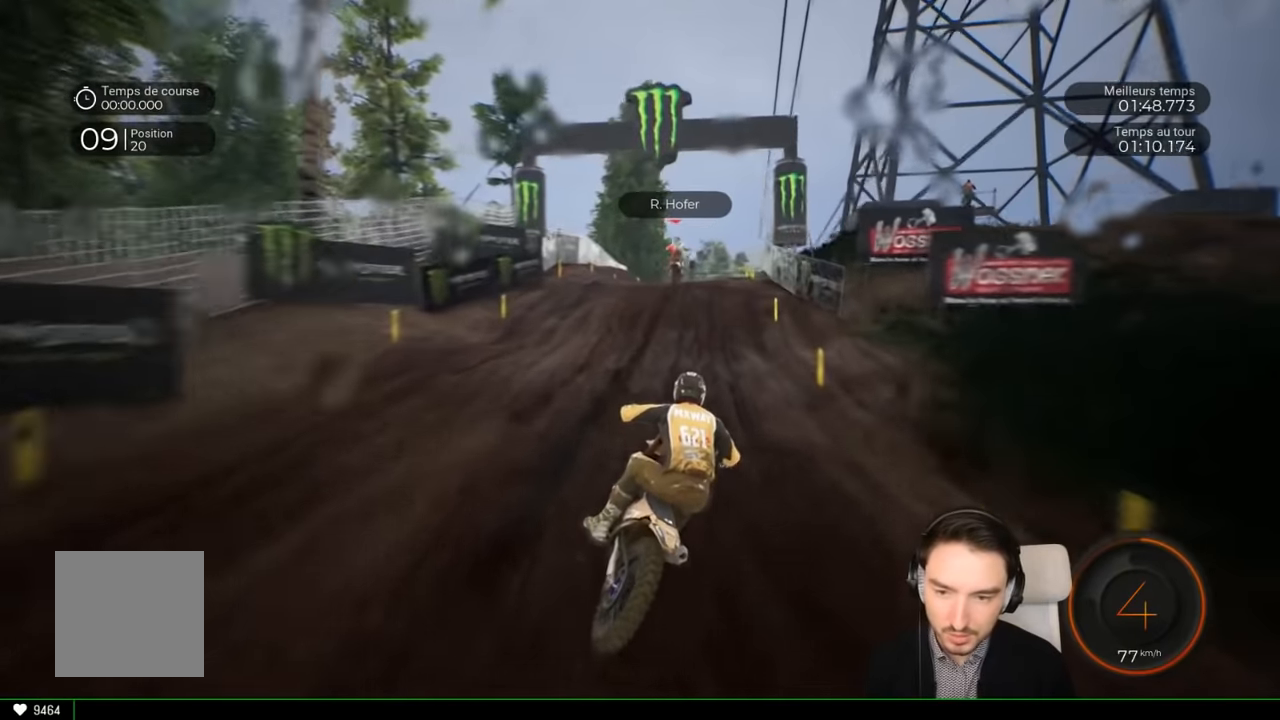
{"buttons": ["R2"], "left_stick": "down-right", "right_stick": "down", "events": [[483, "left_stick", "down-right"], [483, "right_stick", "down"]]}
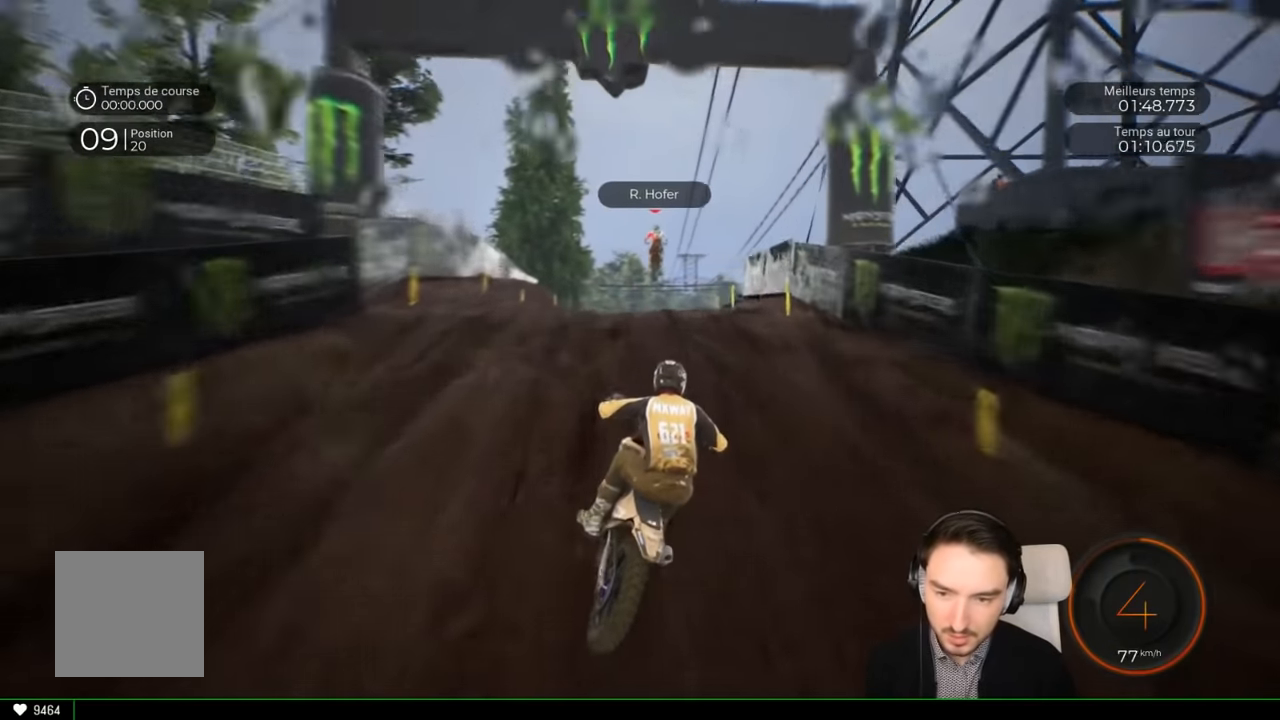
{"buttons": [], "left_stick": "up", "right_stick": "up", "events": [[16, "left_stick", "down"], [200, "left_stick", "right"], [200, "right_stick", "center"], [250, "left_stick", "up-right"], [250, "right_stick", "up"], [383, "left_stick", "up"], [450, "R2", "up"]]}
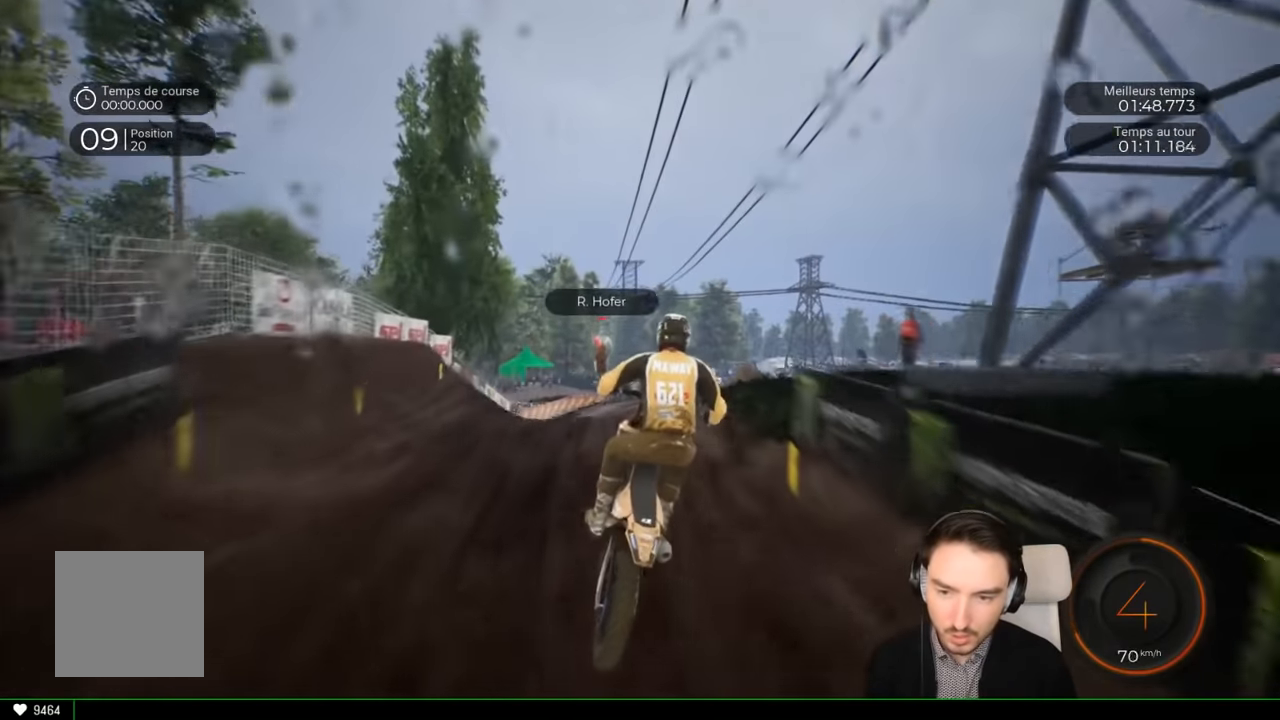
{"buttons": [], "left_stick": "center", "right_stick": "center", "events": [[183, "left_stick", "center"], [400, "right_stick", "center"]]}
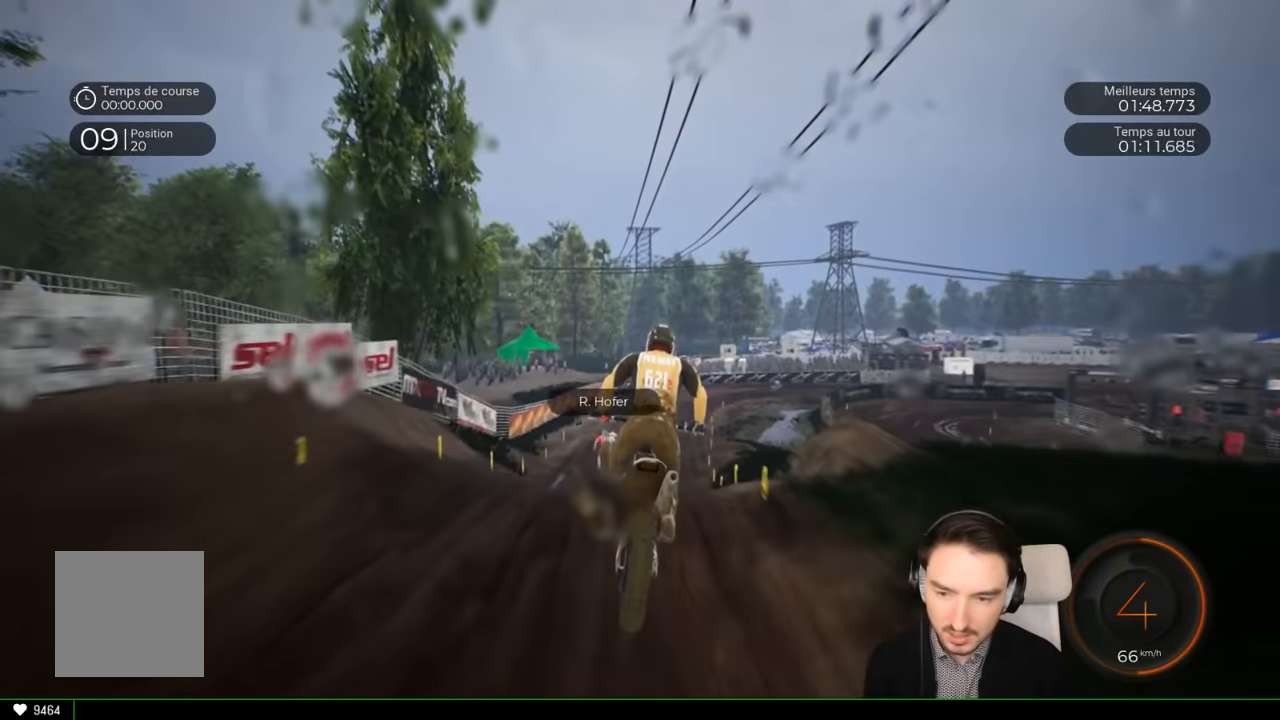
{"buttons": ["R2"], "left_stick": "center", "right_stick": "center", "events": [[116, "left_stick", "left"], [216, "left_stick", "center"], [416, "R2", "down"]]}
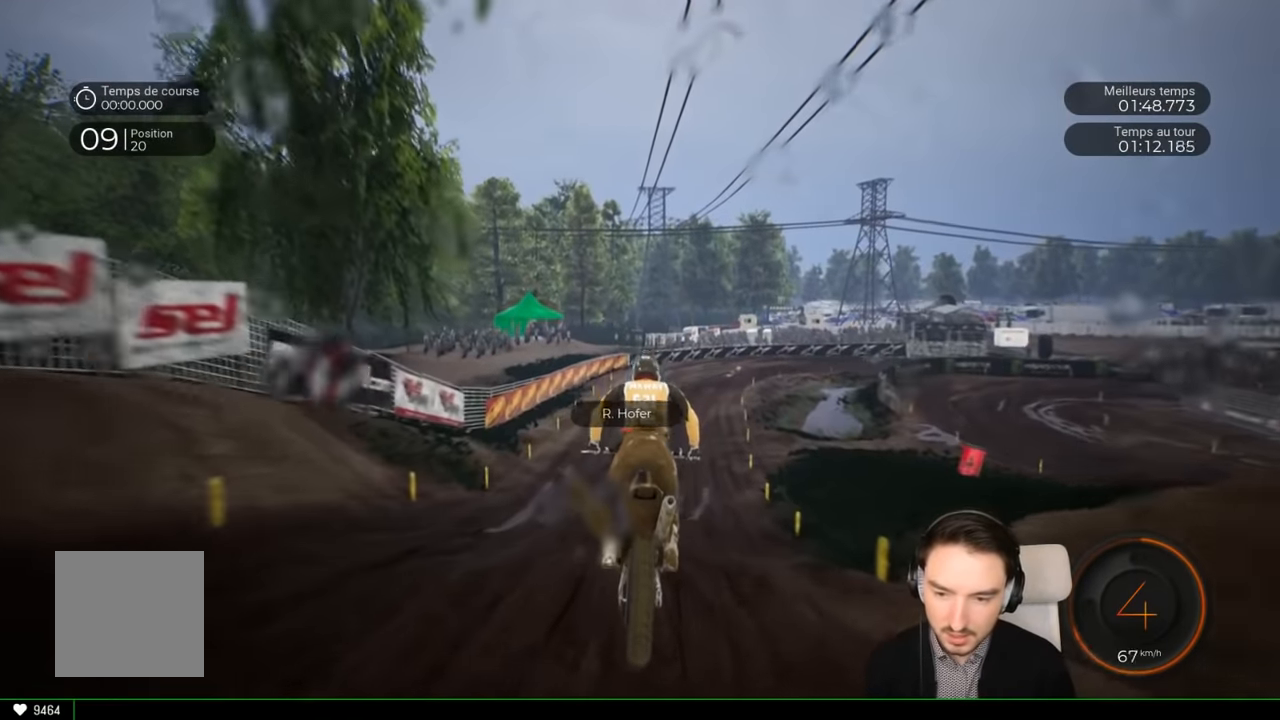
{"buttons": ["R2"], "left_stick": "right", "right_stick": "down", "events": [[350, "right_stick", "down"], [366, "left_stick", "right"]]}
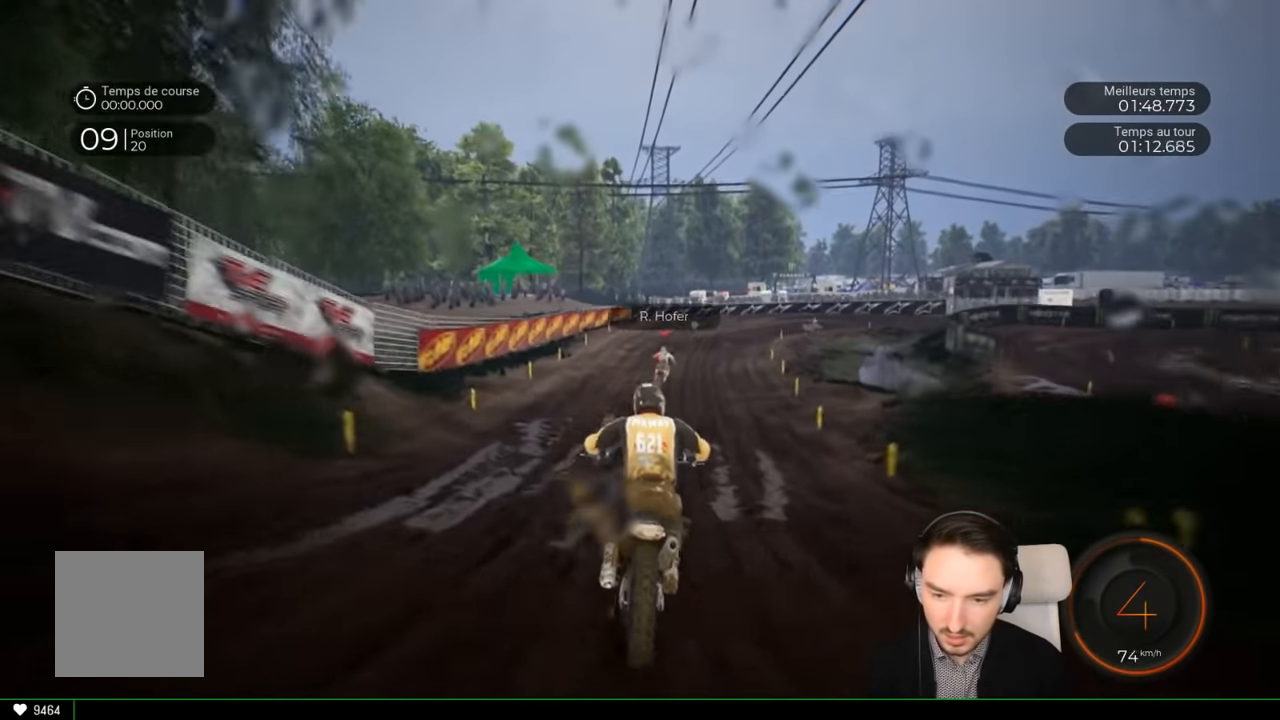
{"buttons": ["R2"], "left_stick": "right", "right_stick": "center", "events": [[16, "right_stick", "center"]]}
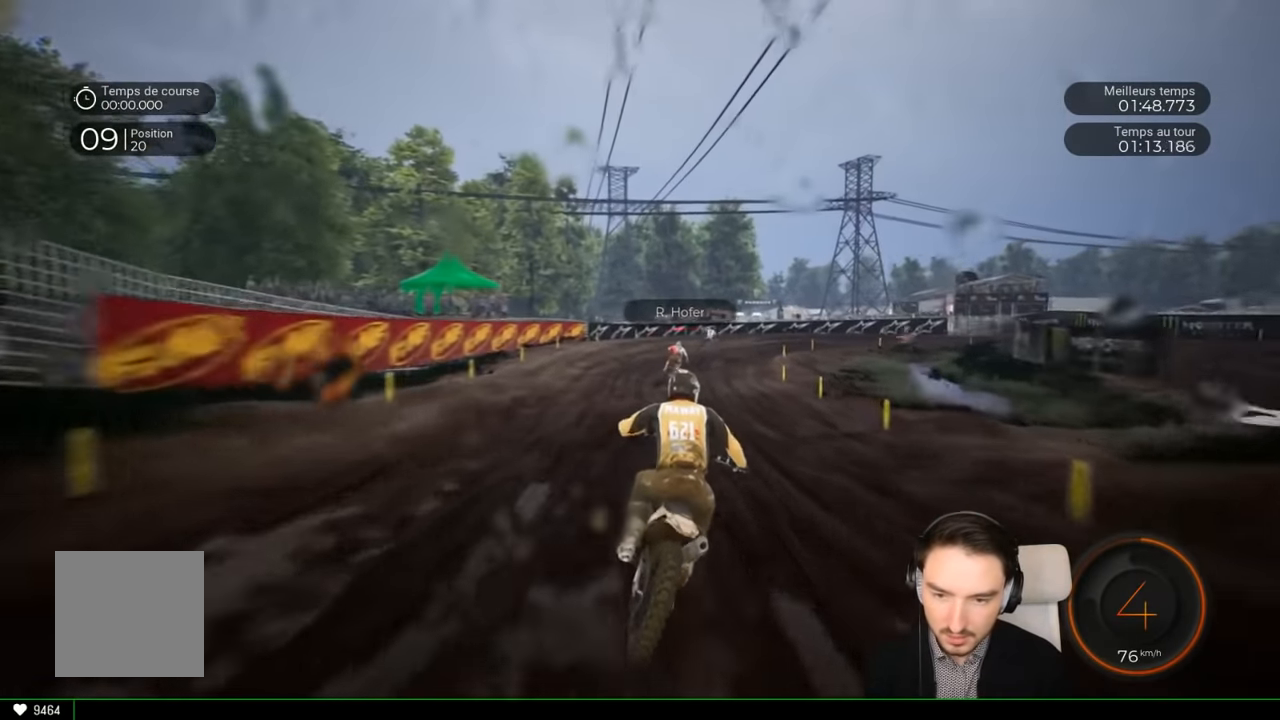
{"buttons": ["R2"], "left_stick": "right", "right_stick": "center", "events": []}
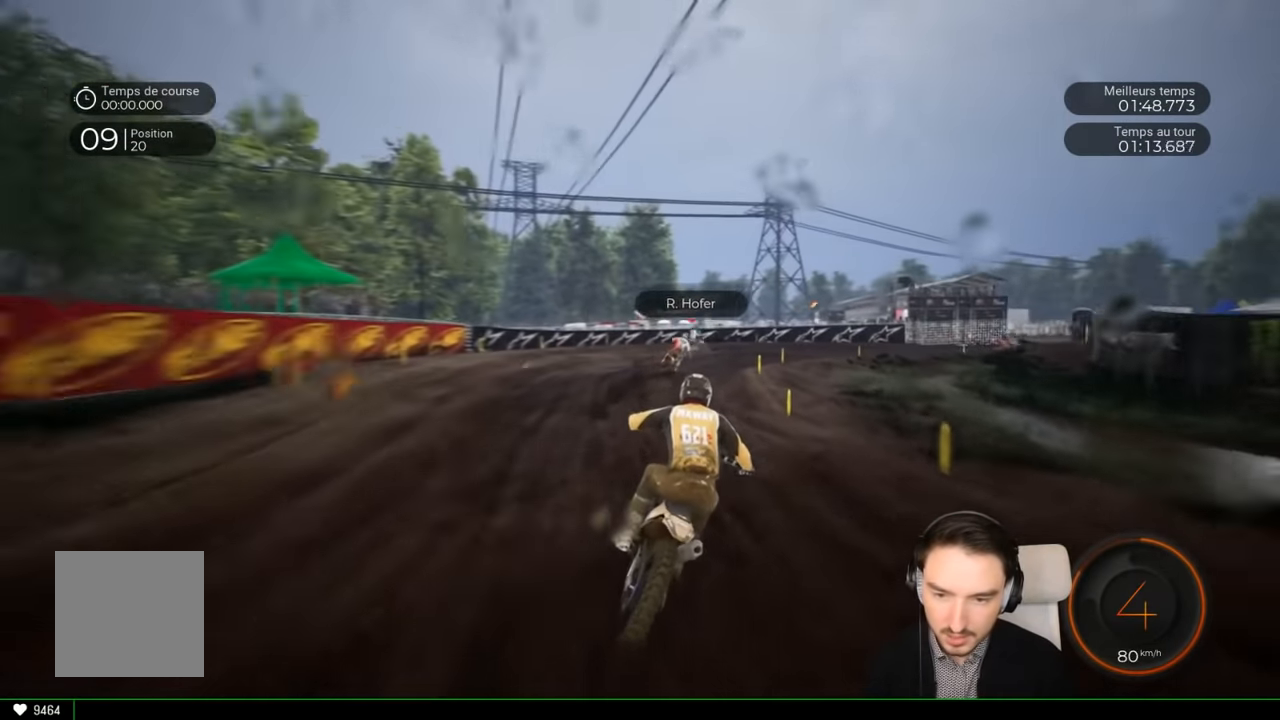
{"buttons": [], "left_stick": "right", "right_stick": "right", "events": [[416, "R2", "up"], [416, "right_stick", "right"]]}
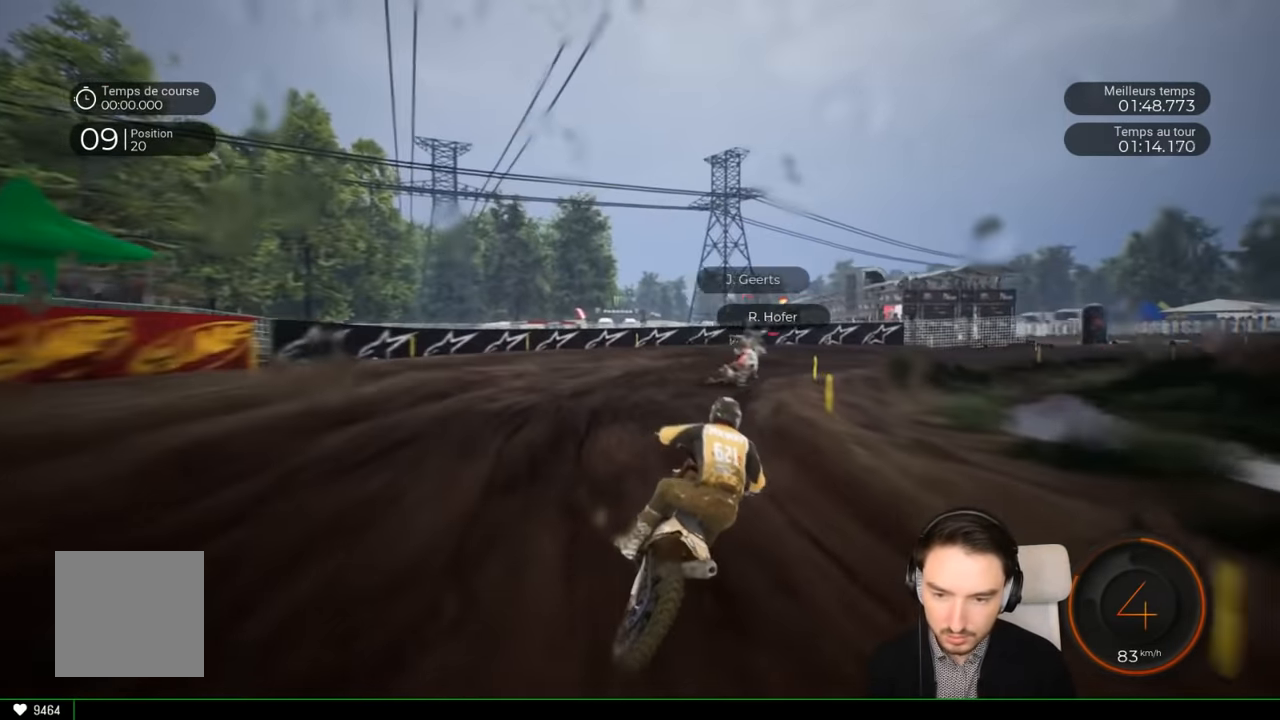
{"buttons": [], "left_stick": "right", "right_stick": "right", "events": [[50, "L2", "down"], [217, "L2", "up"]]}
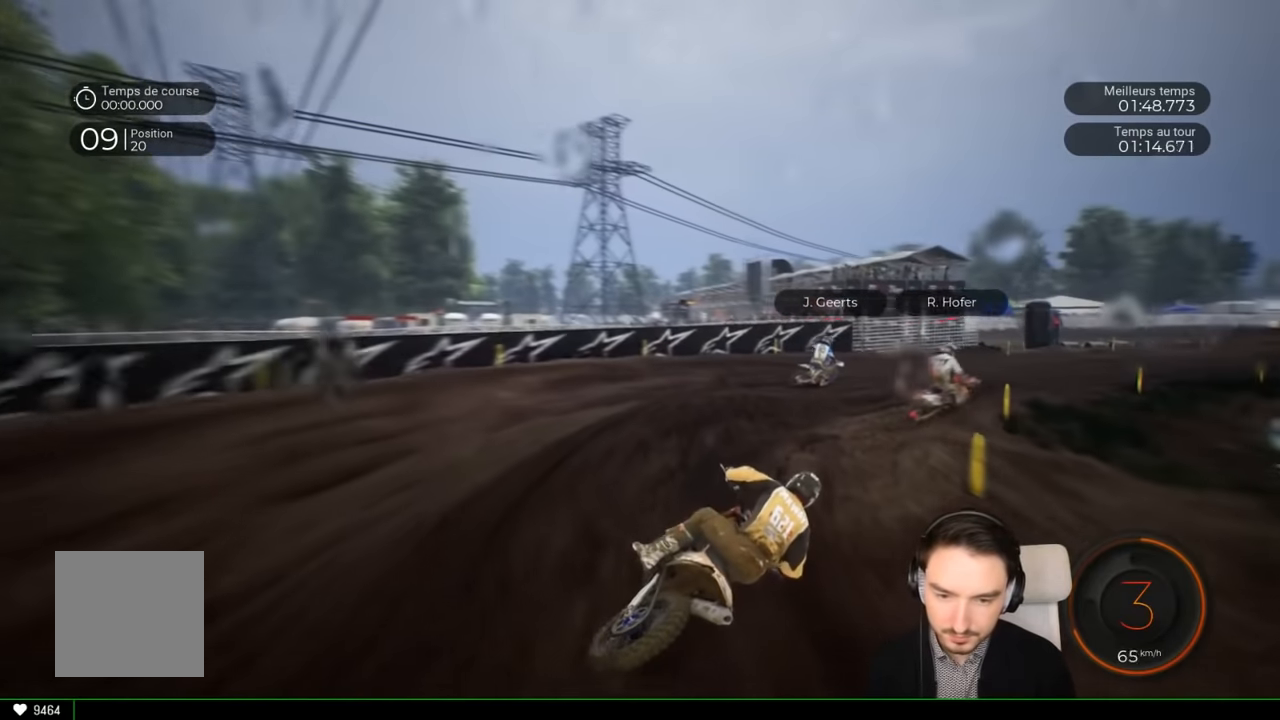
{"buttons": ["R2"], "left_stick": "right", "right_stick": "center", "events": [[400, "R2", "down"], [500, "right_stick", "center"]]}
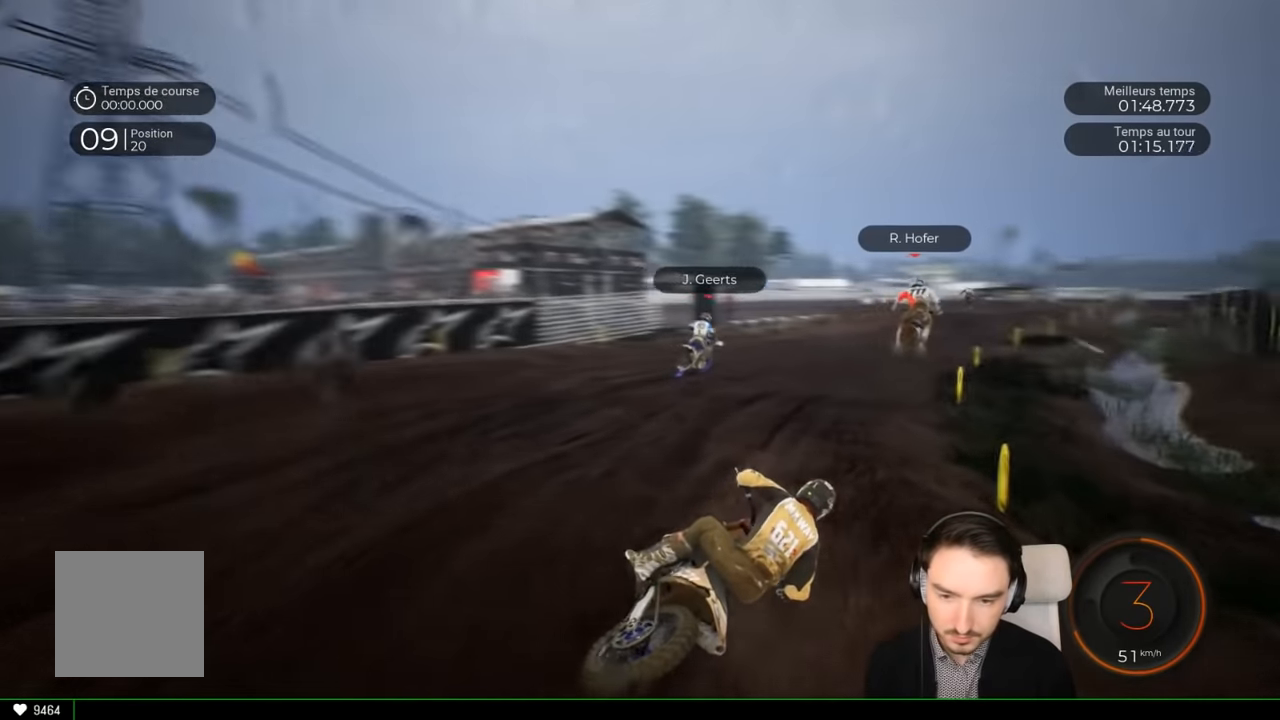
{"buttons": ["R2"], "left_stick": "right", "right_stick": "center", "events": [[50, "left_stick", "center"], [483, "left_stick", "right"]]}
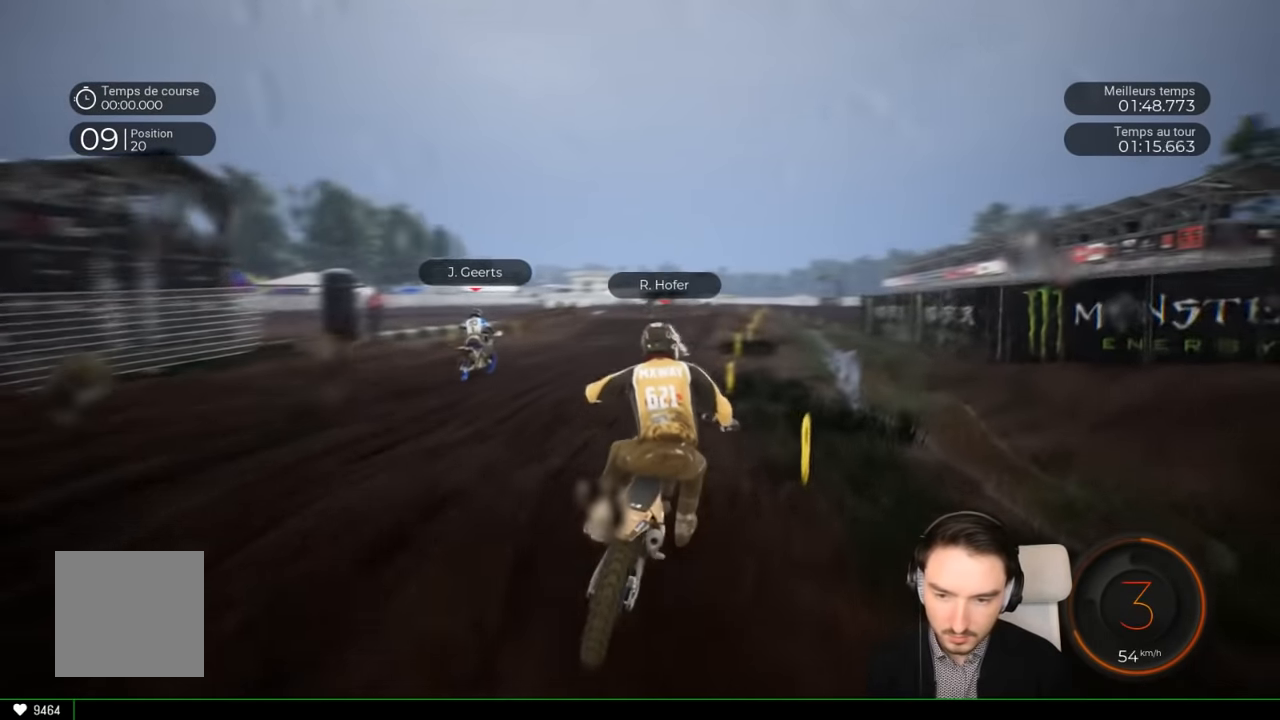
{"buttons": ["R2"], "left_stick": "left", "right_stick": "center", "events": [[200, "left_stick", "center"], [400, "left_stick", "left"]]}
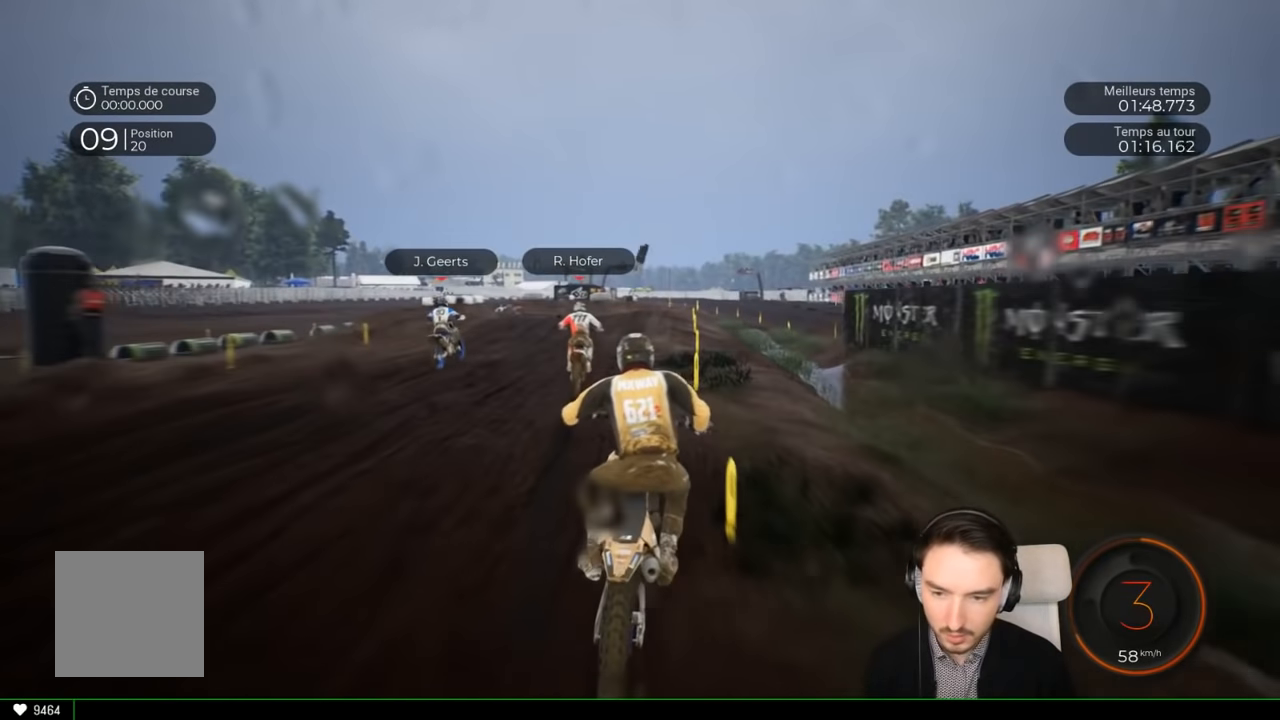
{"buttons": ["R2"], "left_stick": "left", "right_stick": "center", "events": [[217, "left_stick", "center"], [267, "left_stick", "left"]]}
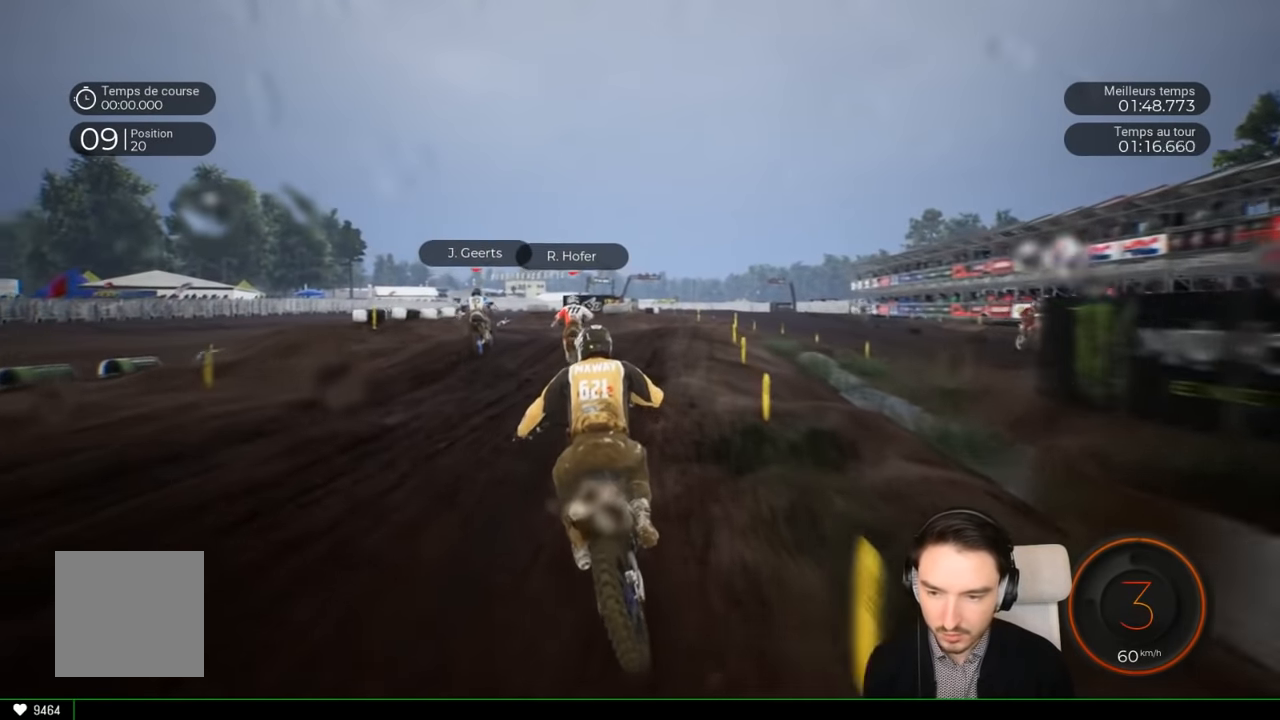
{"buttons": ["R2"], "left_stick": "left", "right_stick": "center", "events": []}
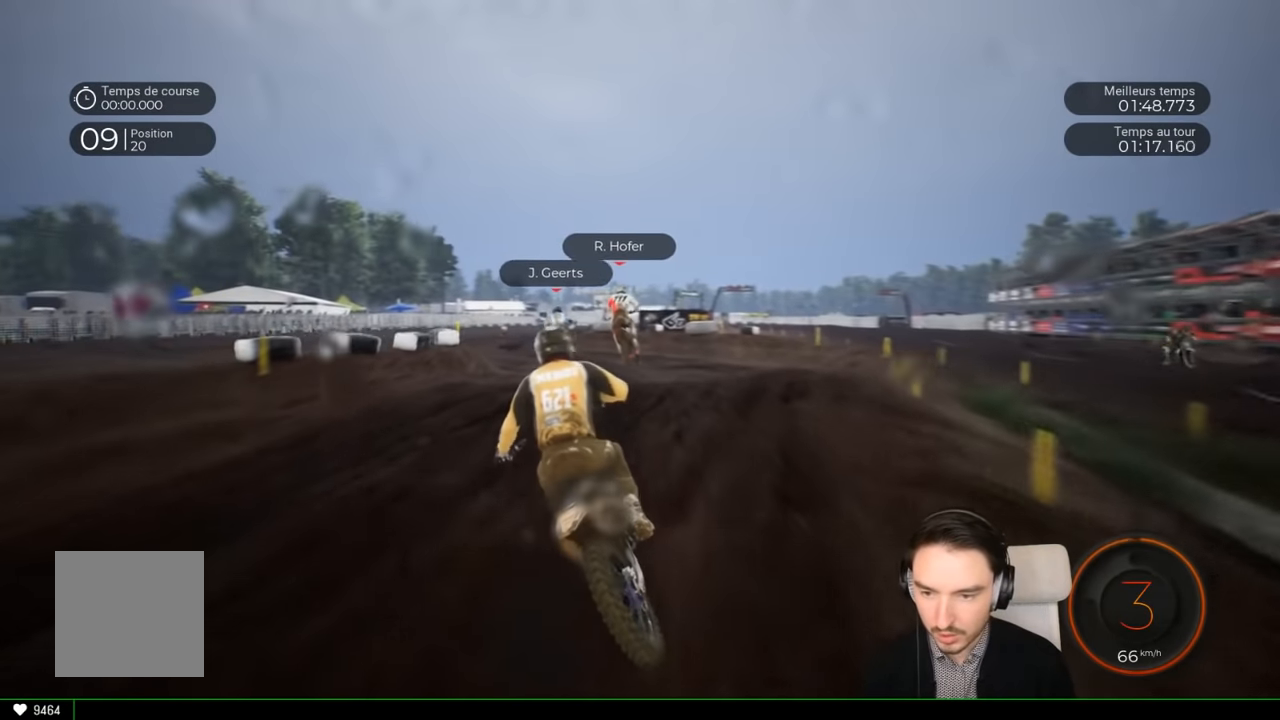
{"buttons": ["R2"], "left_stick": "left", "right_stick": "center", "events": []}
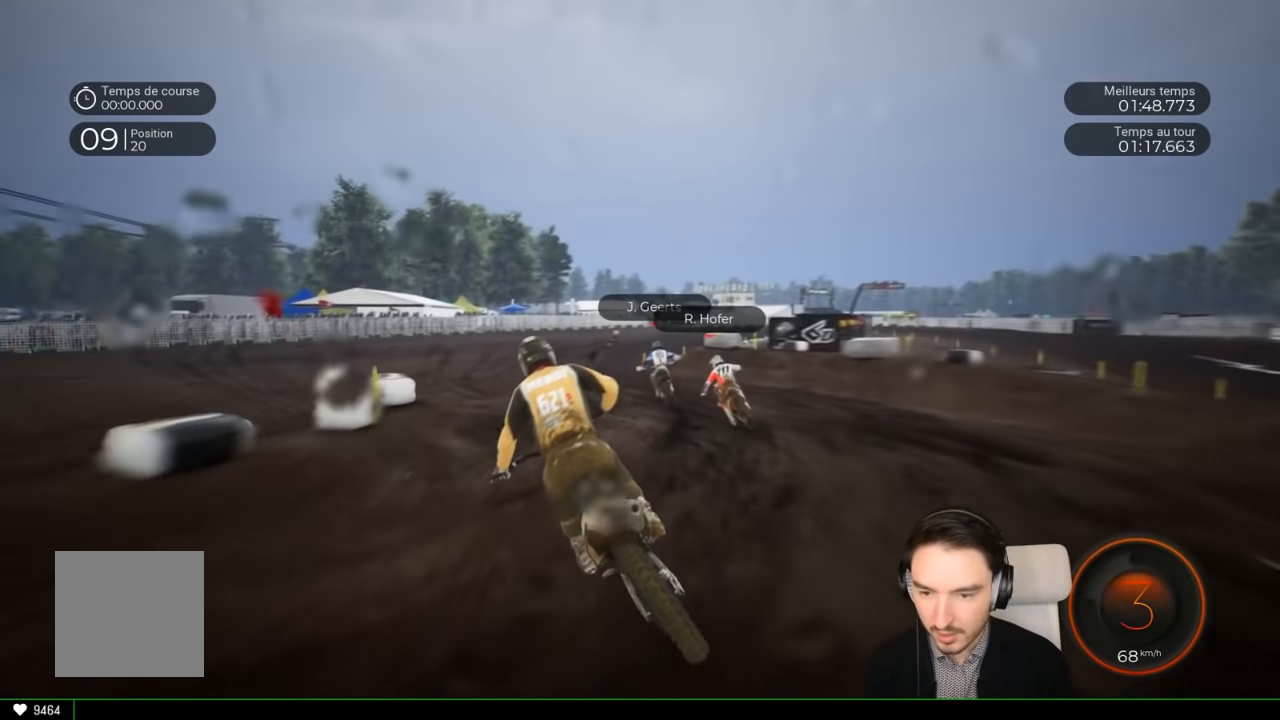
{"buttons": ["R2"], "left_stick": "right", "right_stick": "center", "events": [[33, "left_stick", "center"], [167, "left_stick", "left"], [317, "left_stick", "center"], [383, "left_stick", "right"]]}
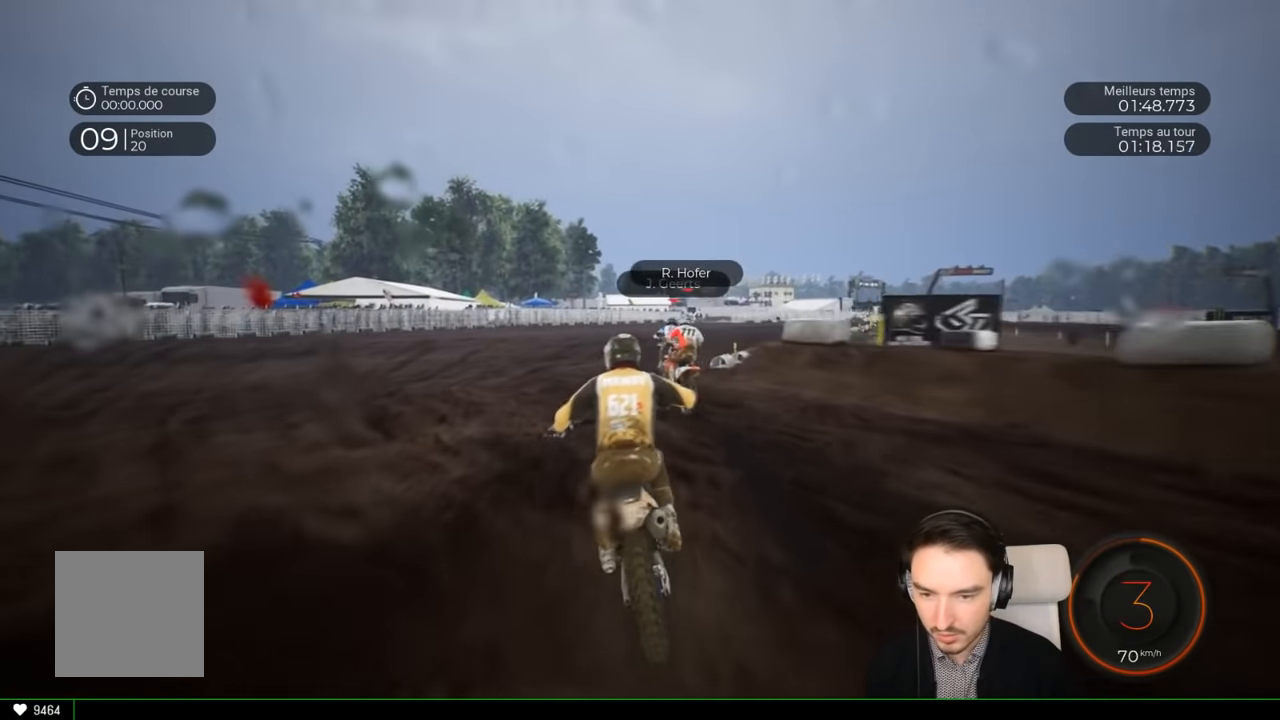
{"buttons": ["R2"], "left_stick": "right", "right_stick": "center", "events": []}
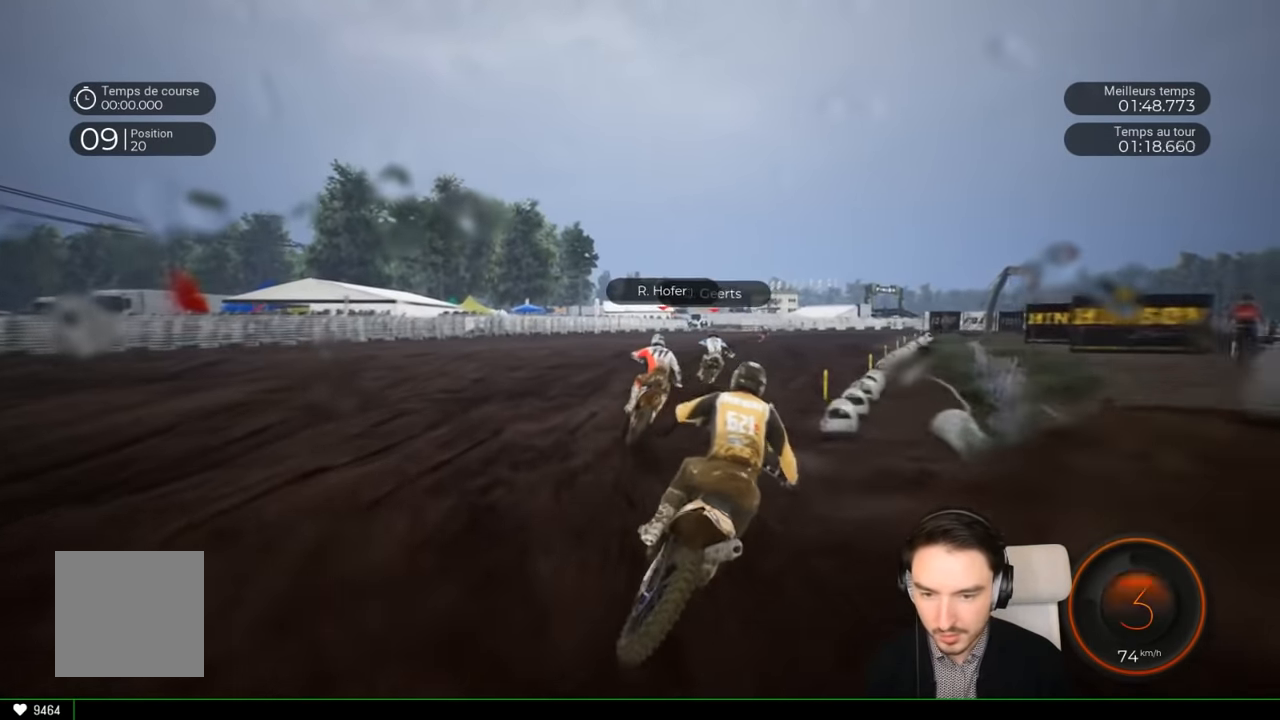
{"buttons": ["R2"], "left_stick": "center", "right_stick": "center", "events": [[133, "left_stick", "center"], [183, "left_stick", "right"], [433, "left_stick", "center"]]}
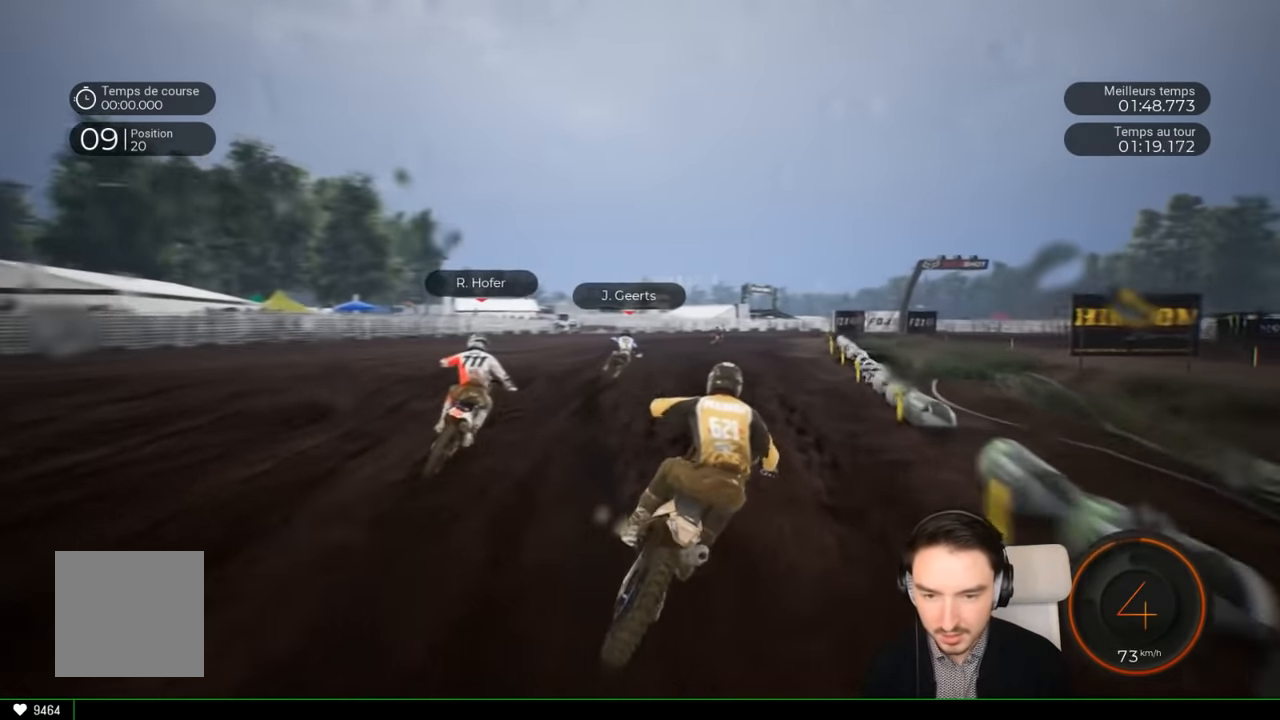
{"buttons": ["R2"], "left_stick": "right", "right_stick": "center", "events": [[50, "left_stick", "right"], [233, "left_stick", "center"], [500, "left_stick", "right"]]}
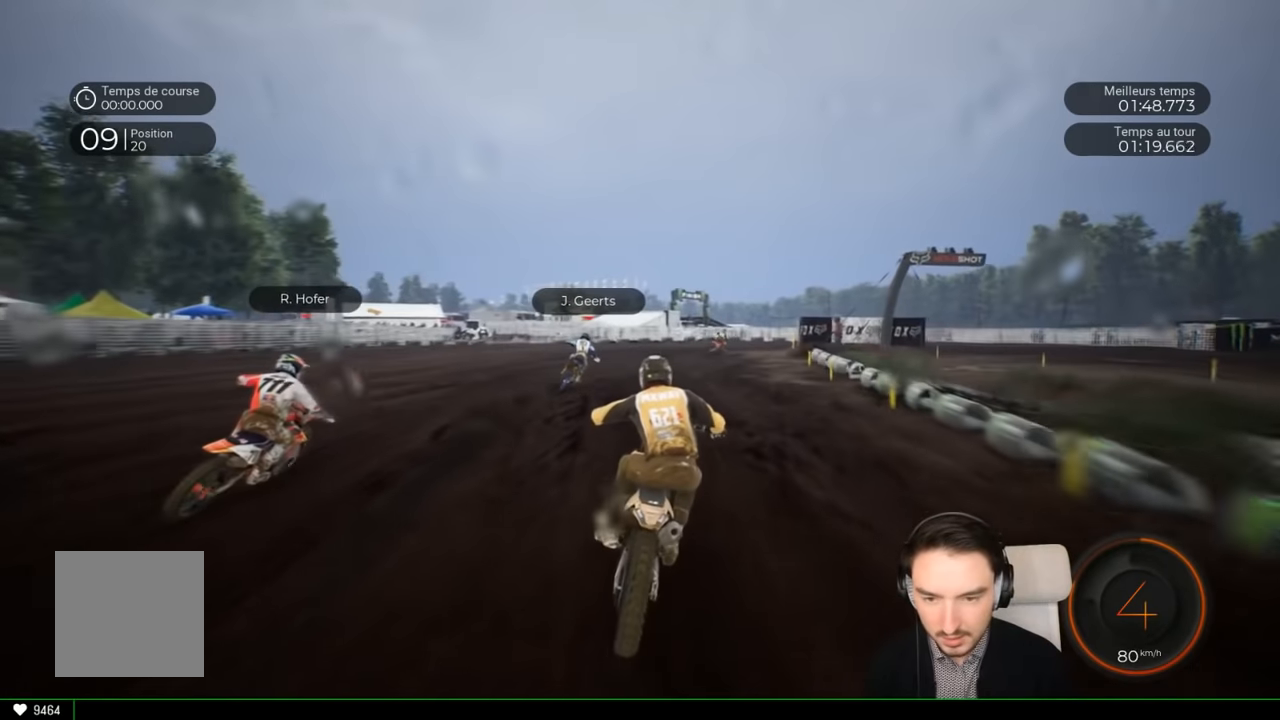
{"buttons": ["L2"], "left_stick": "right", "right_stick": "center", "events": [[400, "R2", "up"], [500, "L2", "down"]]}
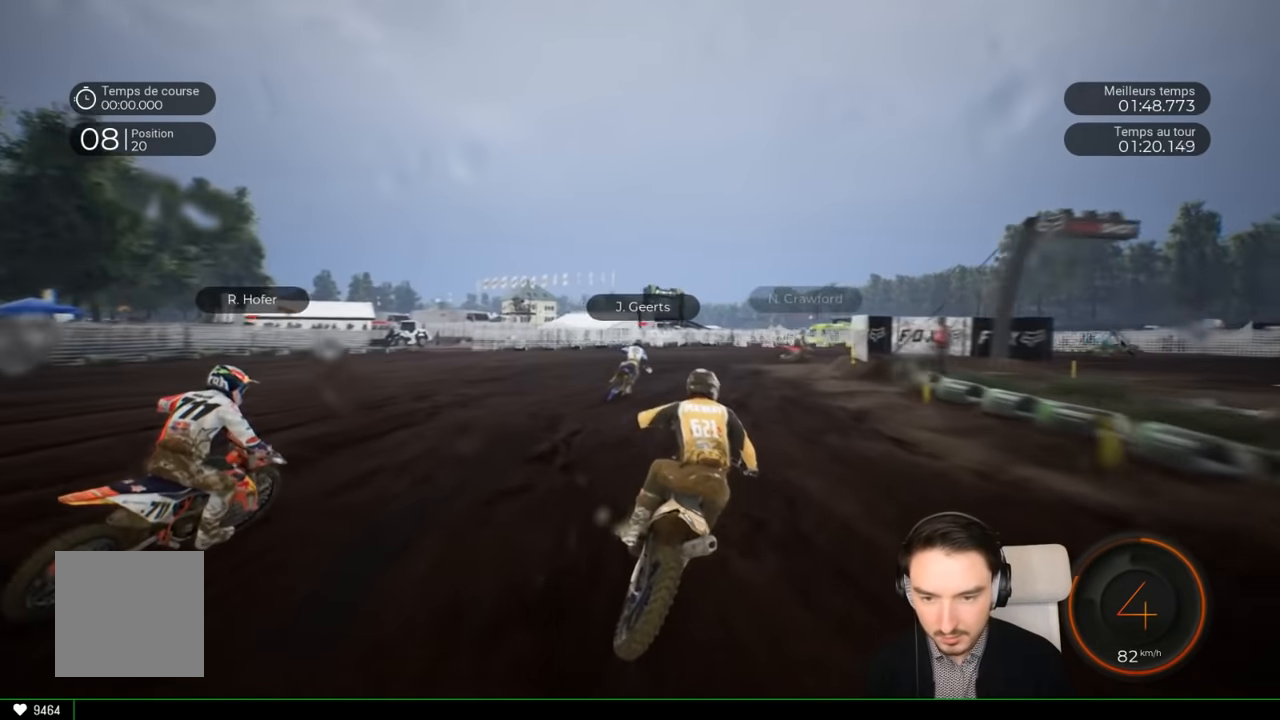
{"buttons": [], "left_stick": "right", "right_stick": "center", "events": [[483, "L2", "up"]]}
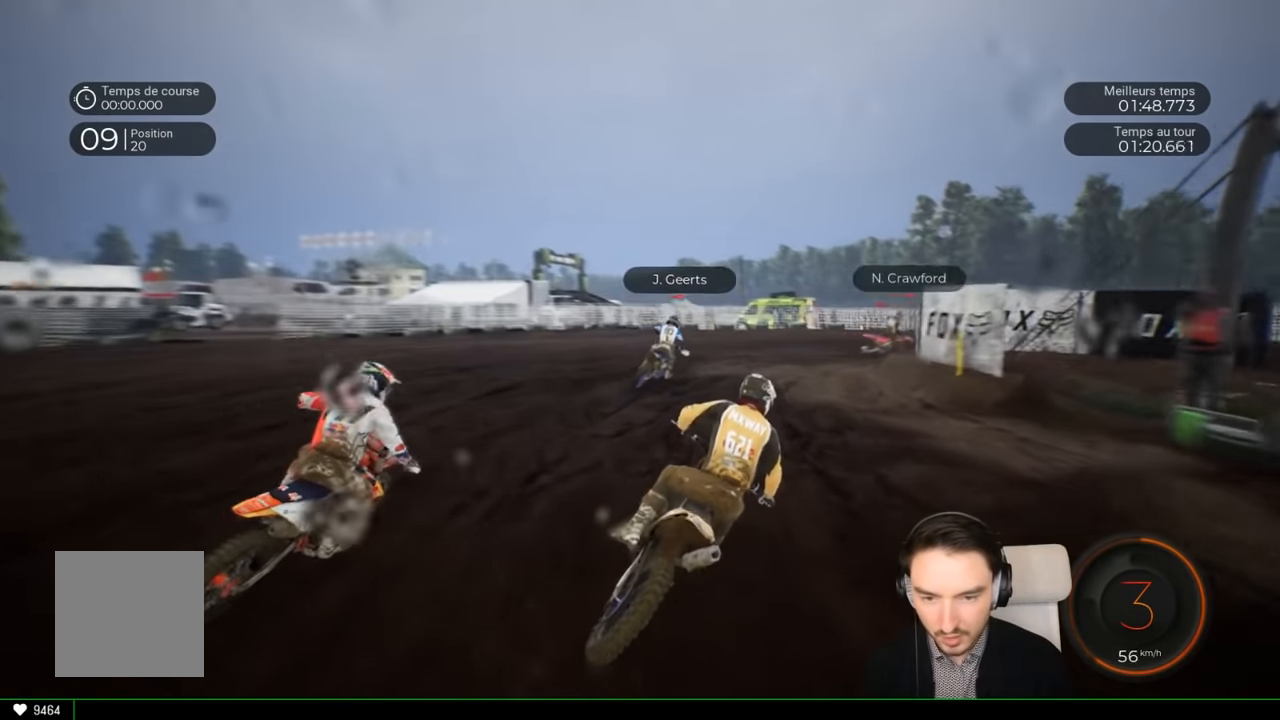
{"buttons": [], "left_stick": "right", "right_stick": "right", "events": [[150, "right_stick", "right"]]}
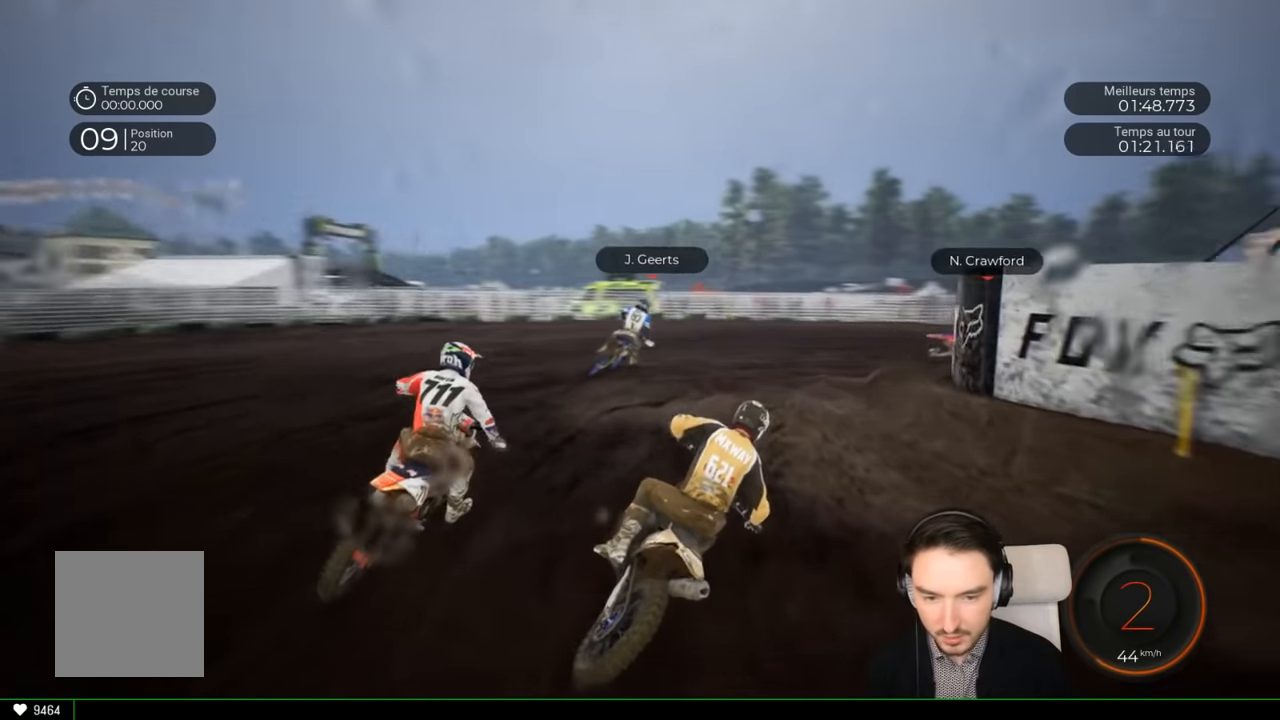
{"buttons": [], "left_stick": "right", "right_stick": "right", "events": []}